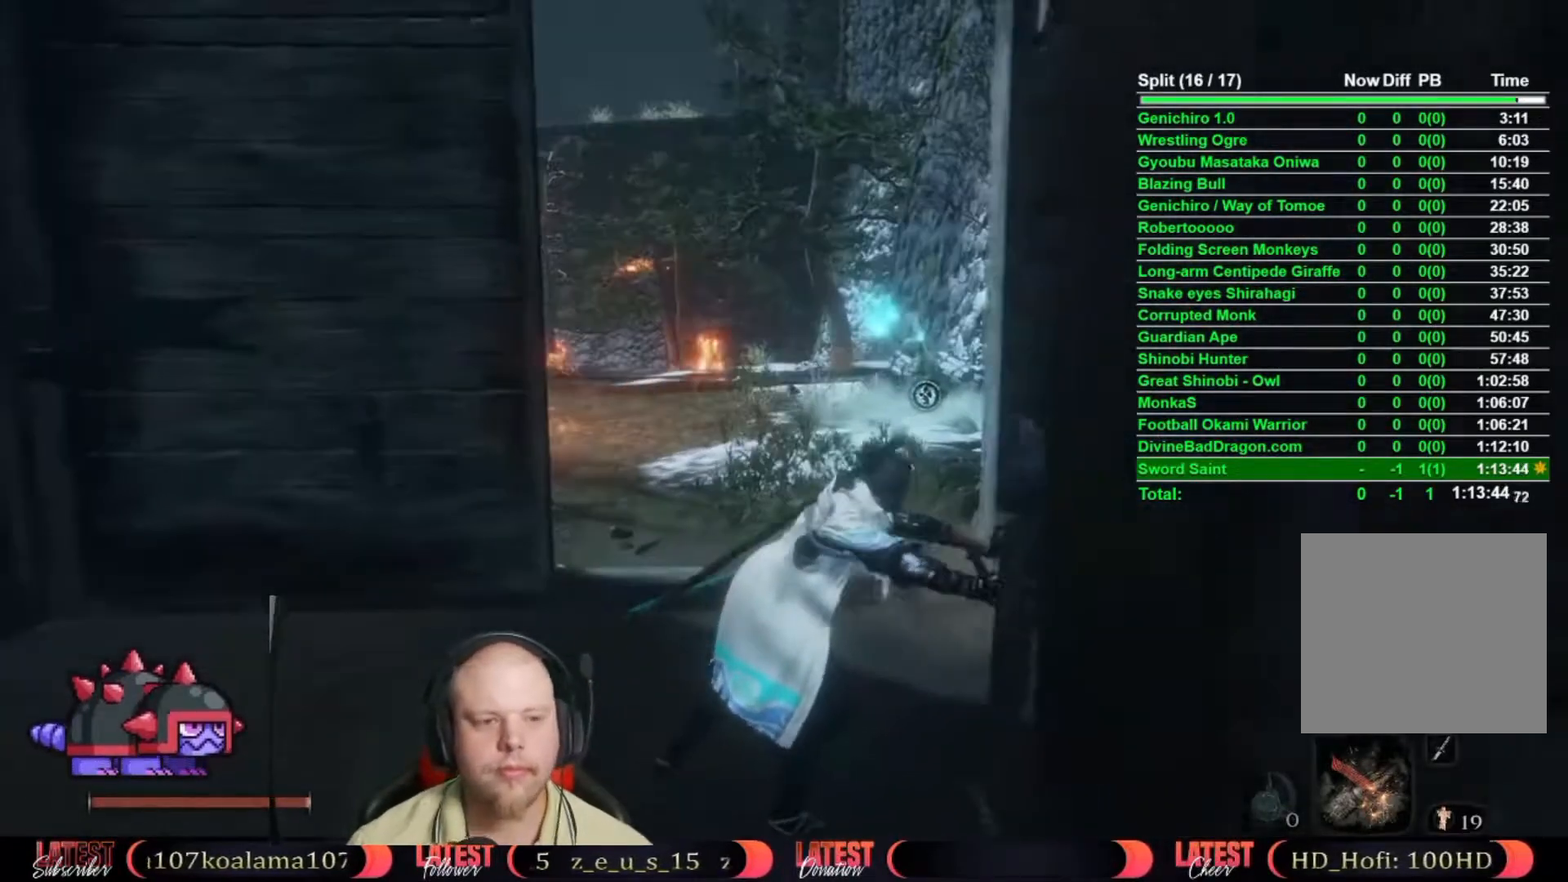
Gameplay with a controller (Xbox layout); each line is a JSON object with the inputs held at the frame after it. "events" lists button and stick changes between this image and that frame as [ms after this image, input, new state], when the widget could be followed in between. Not read: TOUCHPAD.
{"buttons": ["B"], "left_stick": "up", "right_stick": "center", "events": [[183, "left_stick", "up"], [267, "B", "down"]]}
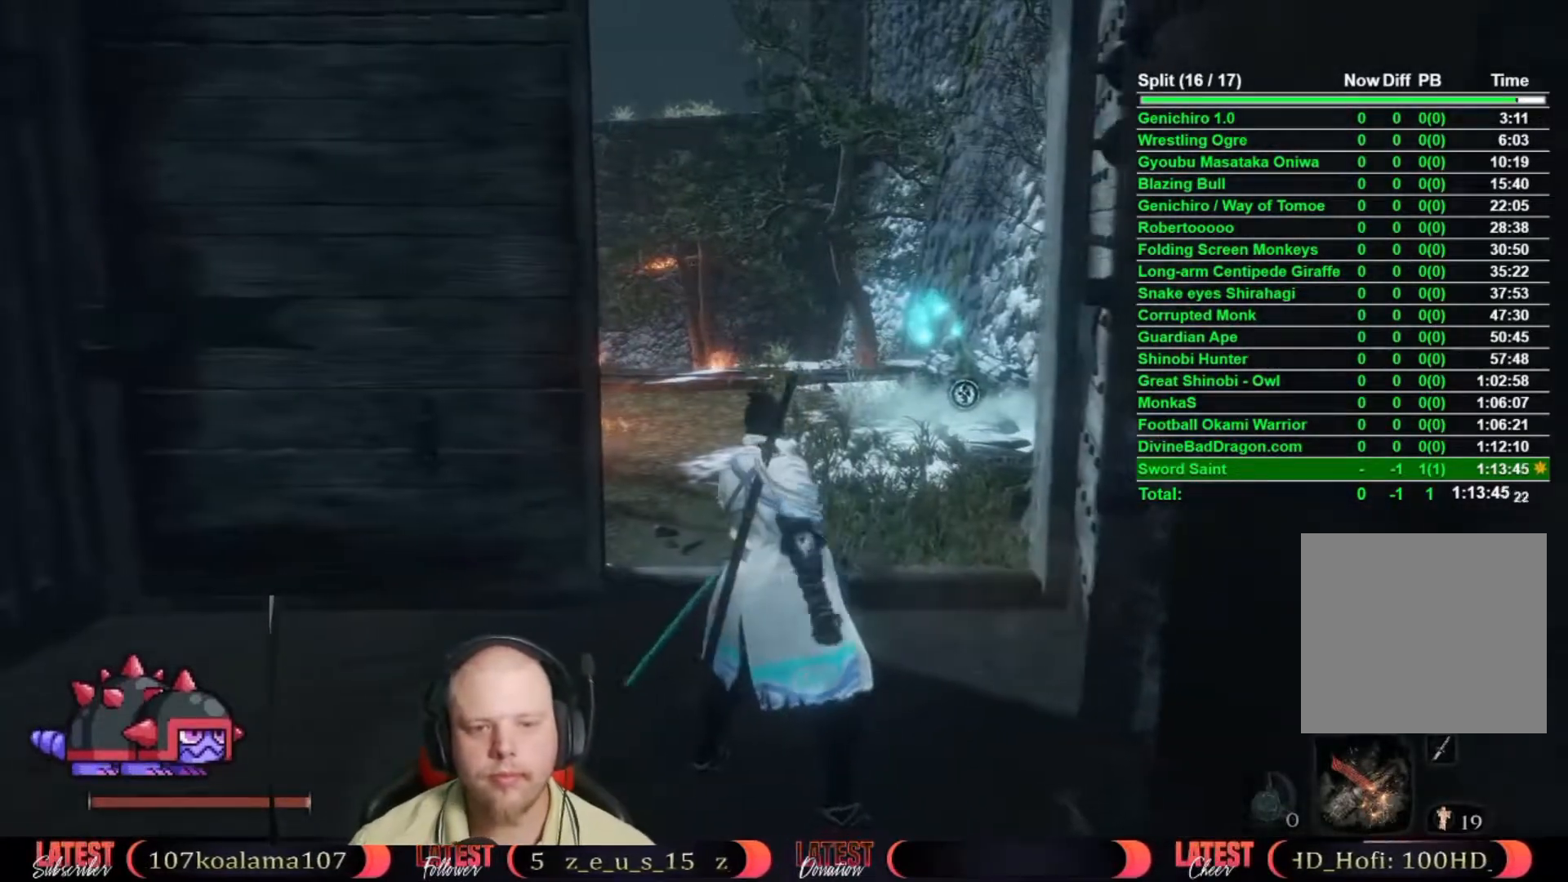
{"buttons": ["B"], "left_stick": "up", "right_stick": "center", "events": []}
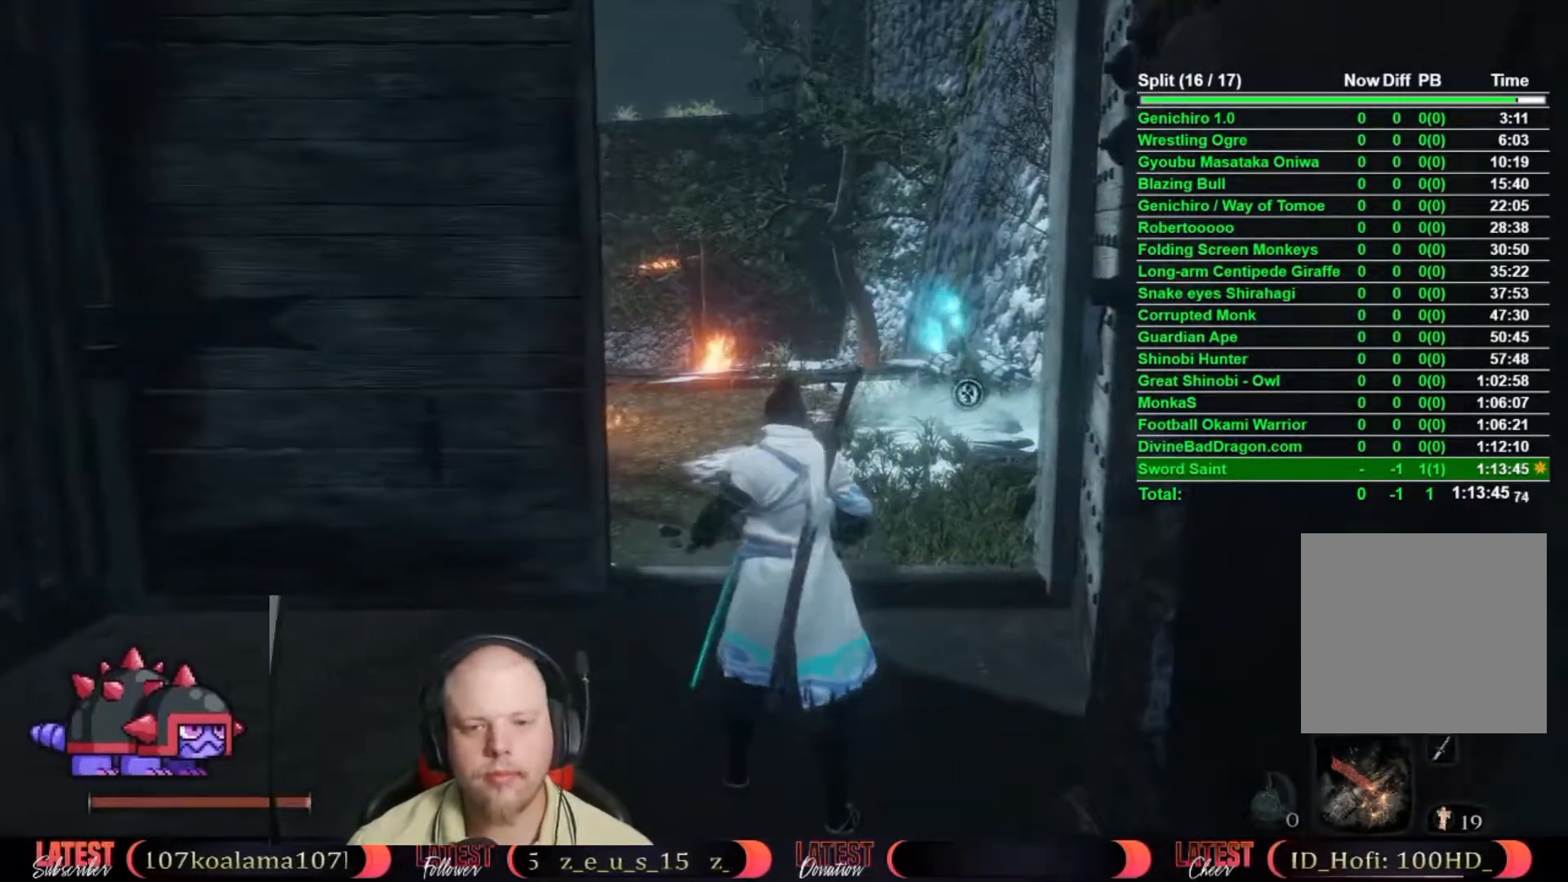
{"buttons": ["B"], "left_stick": "up", "right_stick": "center", "events": []}
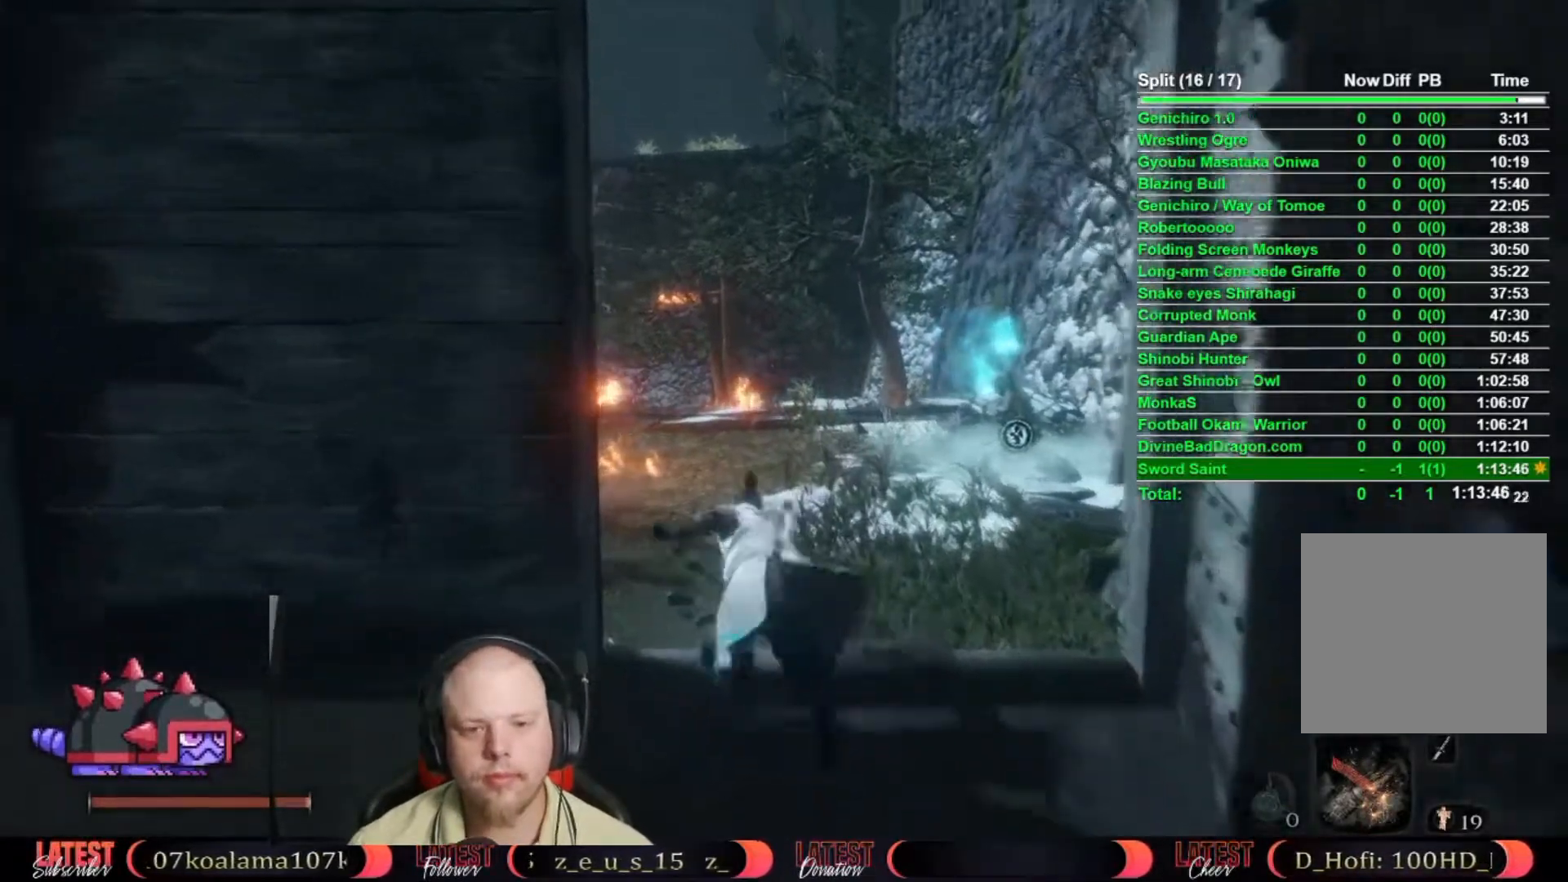
{"buttons": ["B"], "left_stick": "up", "right_stick": "center", "events": []}
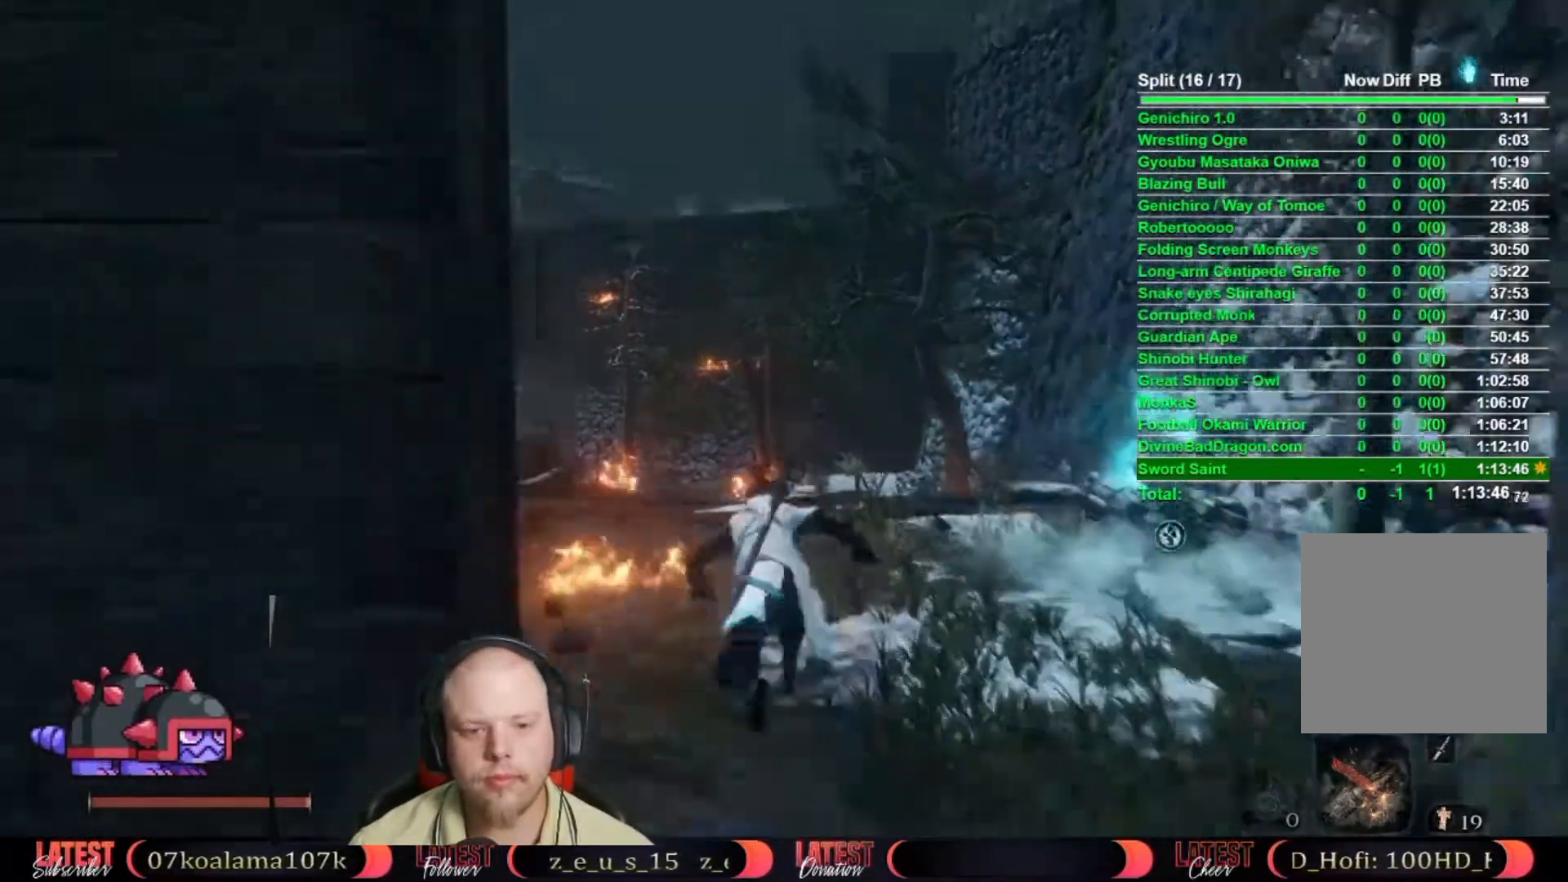
{"buttons": ["B"], "left_stick": "up", "right_stick": "center", "events": []}
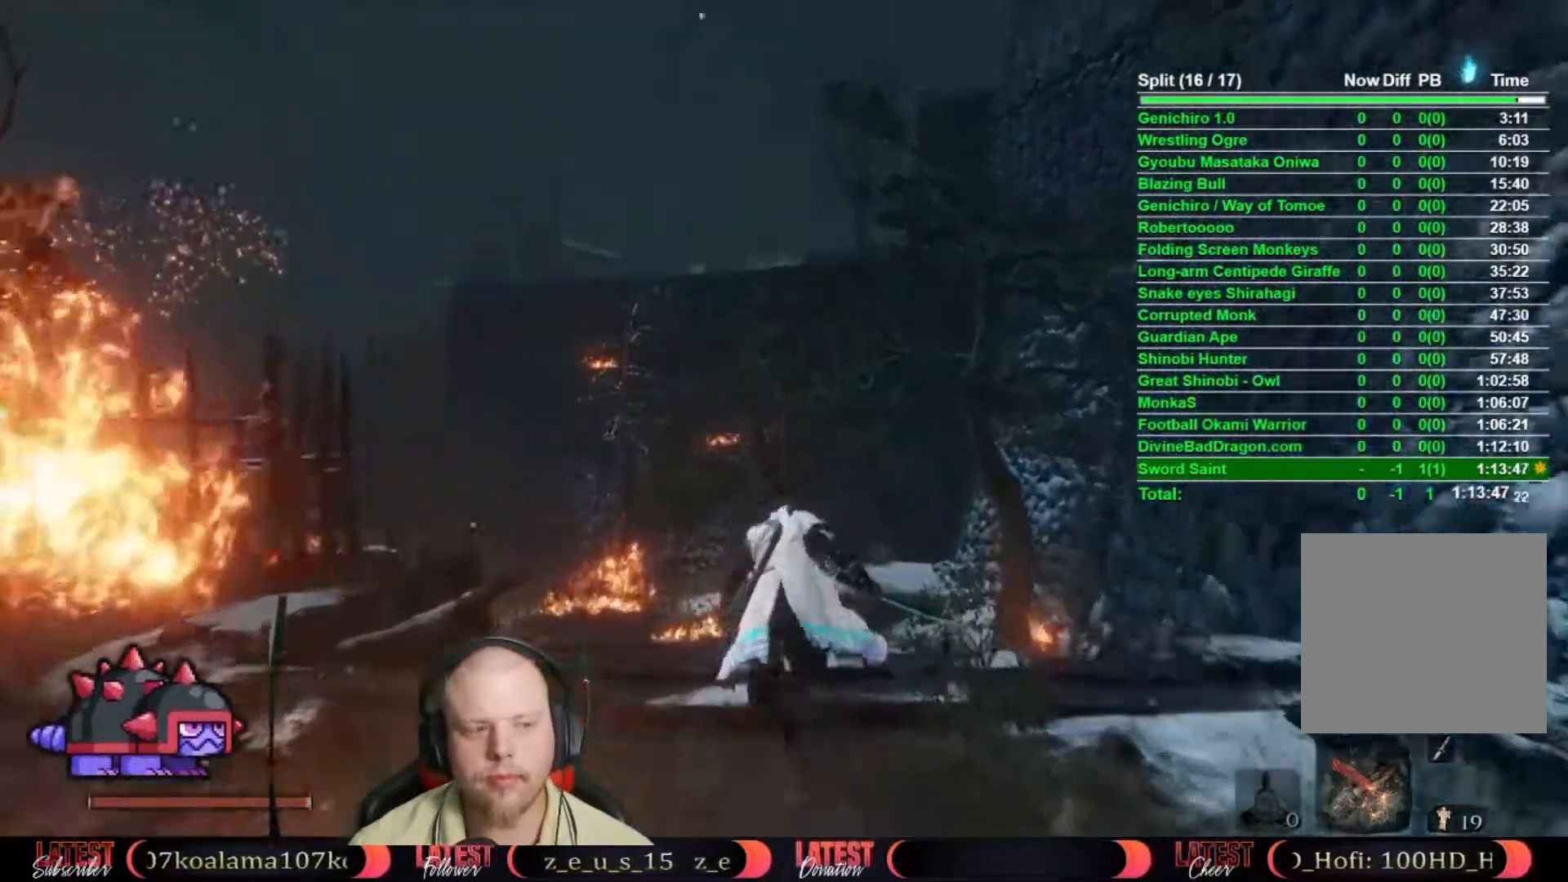
{"buttons": ["B"], "left_stick": "up", "right_stick": "center", "events": []}
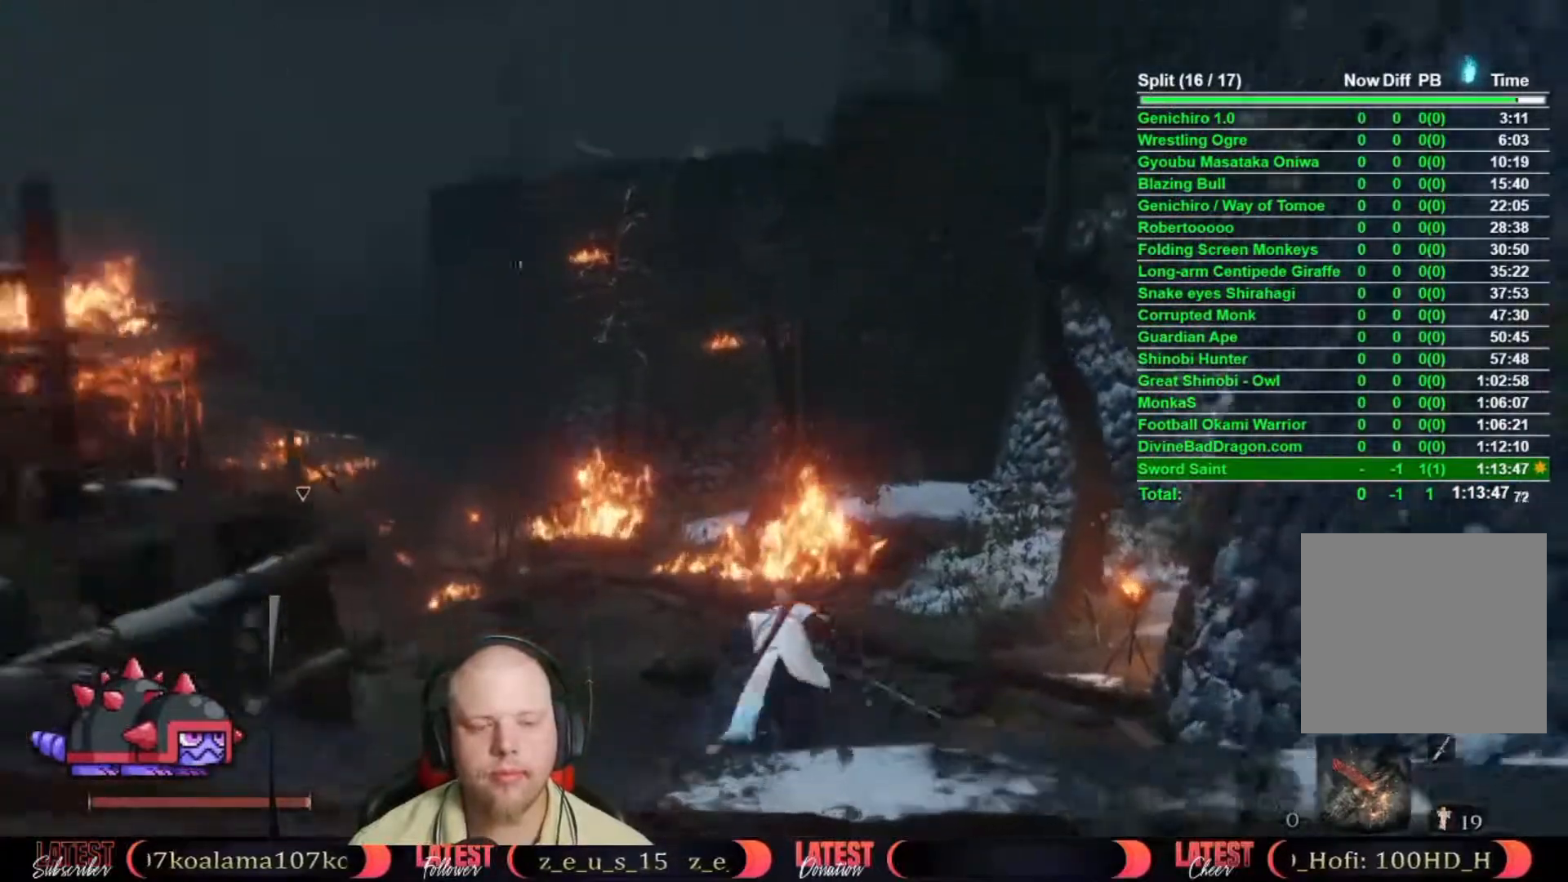
{"buttons": ["B"], "left_stick": "up", "right_stick": "center", "events": []}
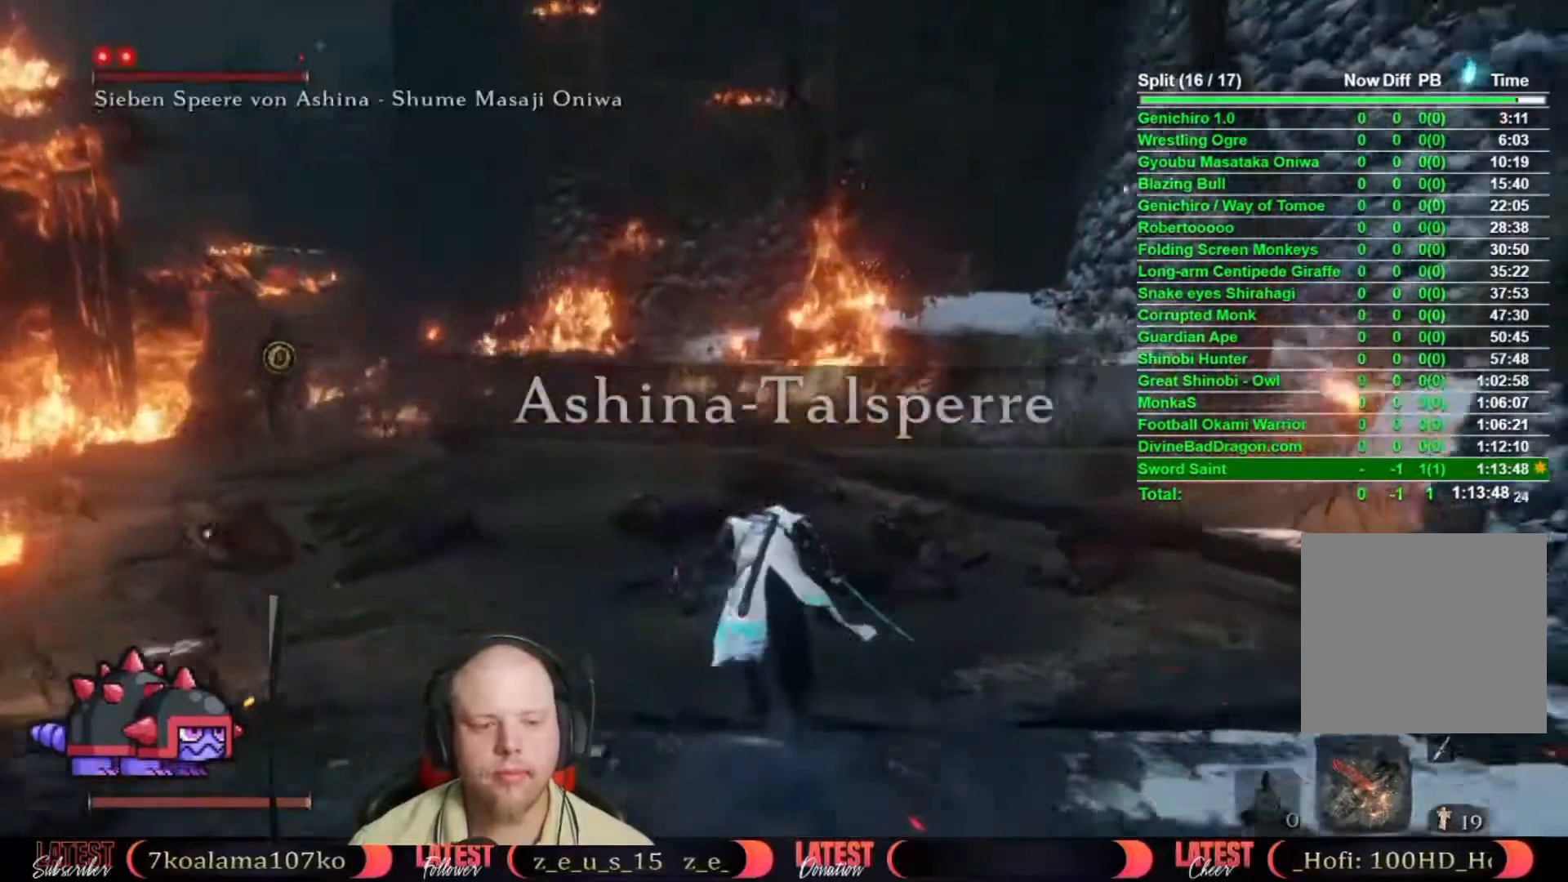
{"buttons": ["B"], "left_stick": "up-left", "right_stick": "center", "events": [[183, "left_stick", "up-left"]]}
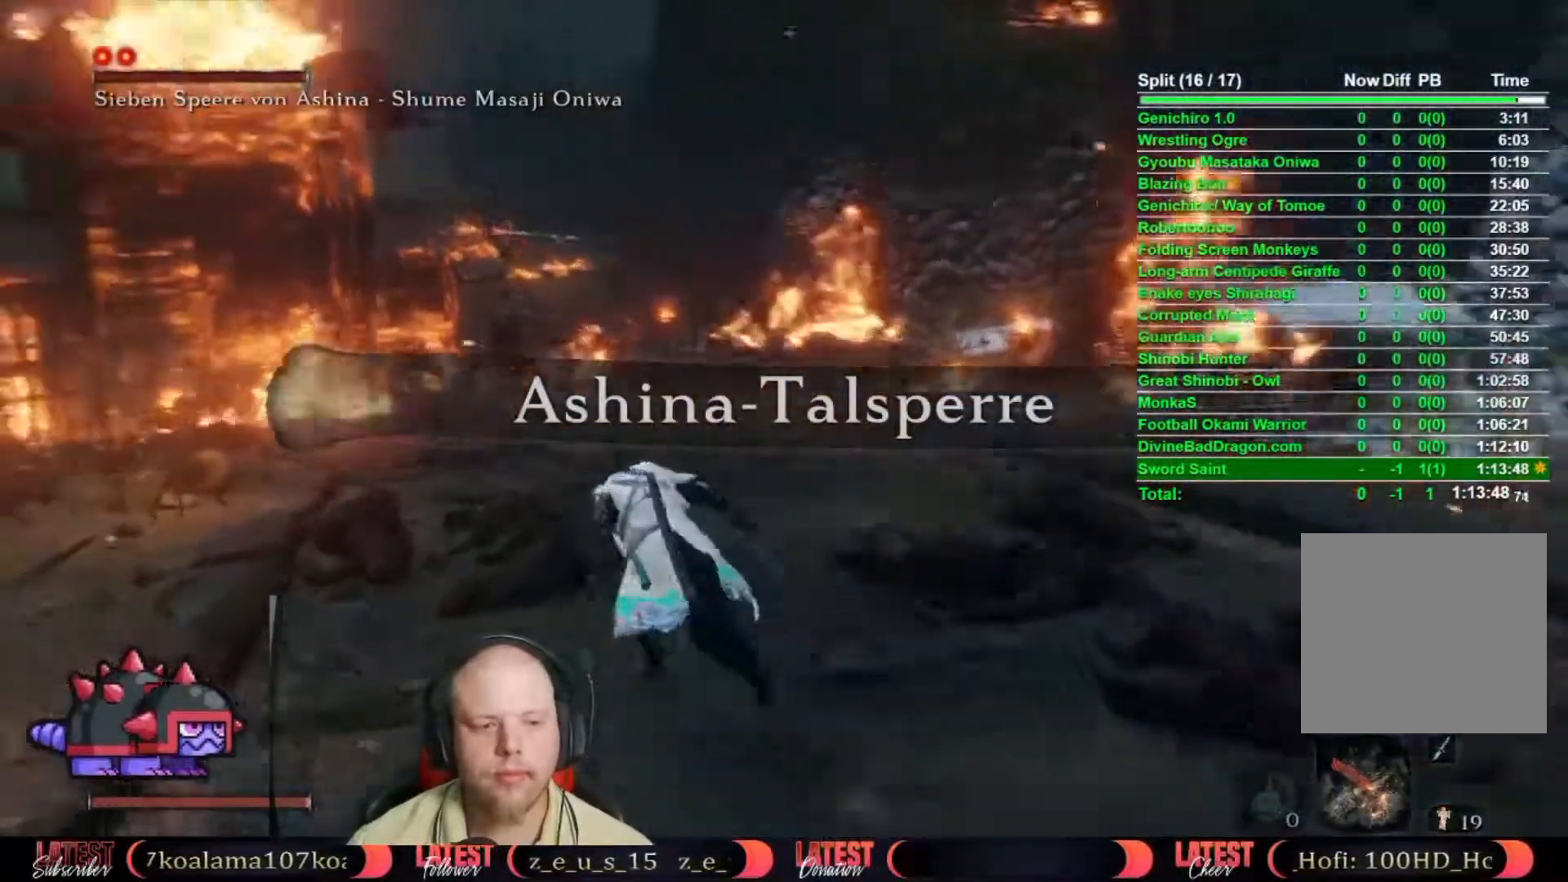
{"buttons": ["B"], "left_stick": "up-left", "right_stick": "center", "events": []}